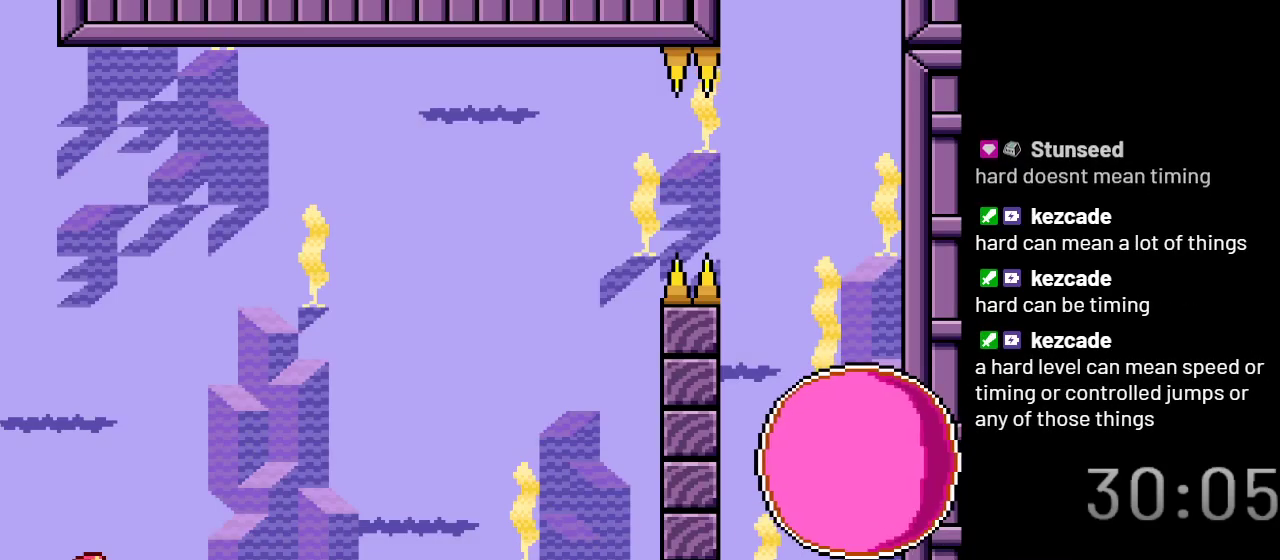
Gameplay with a controller (Nintendo layout); each line is a JSON object with the inputs held at the frame after it. "events" lists button and stick changes between this image and that frame as [ms after this image, input, new state], when the widget could be followed in between. Not read: L3 R3.
{"buttons": [], "events": []}
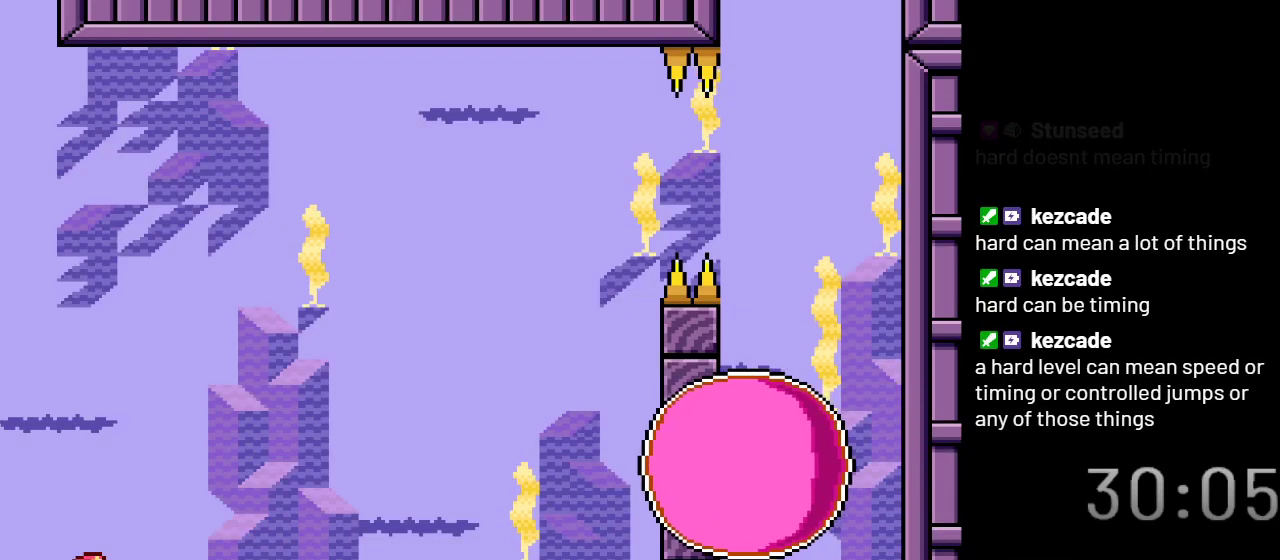
{"buttons": ["Y"], "events": [[83, "Y", "down"]]}
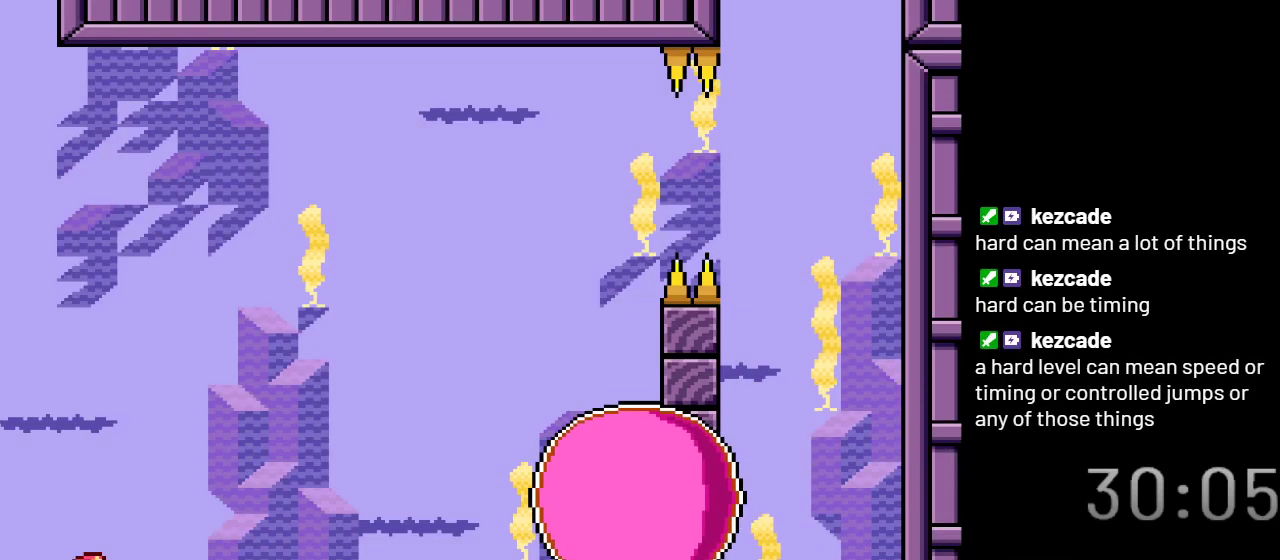
{"buttons": ["Y"], "events": []}
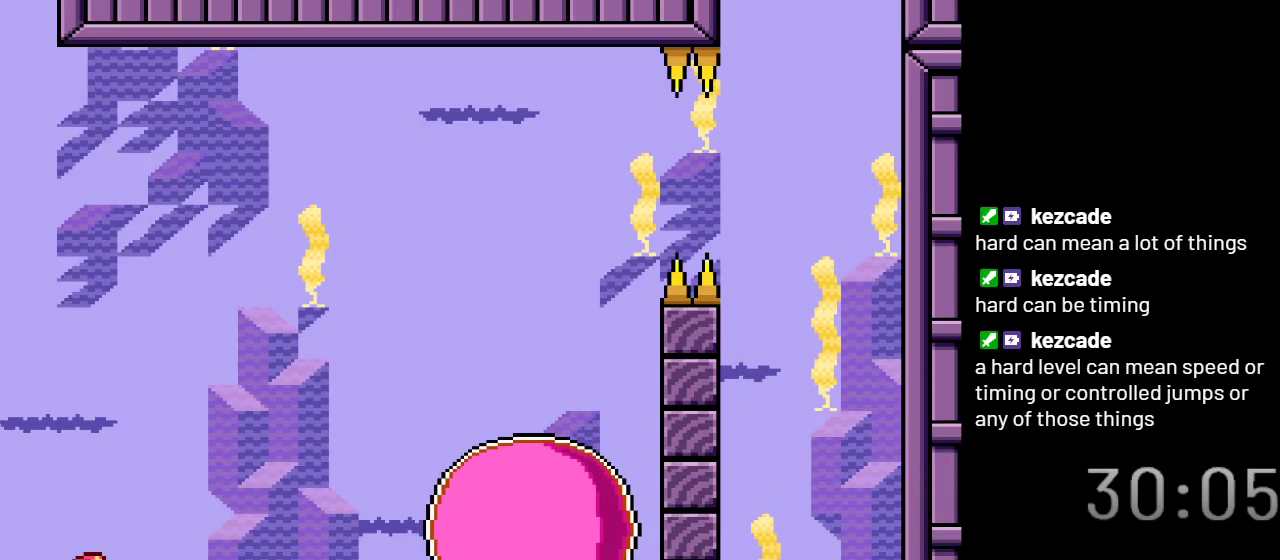
{"buttons": ["Y"], "events": []}
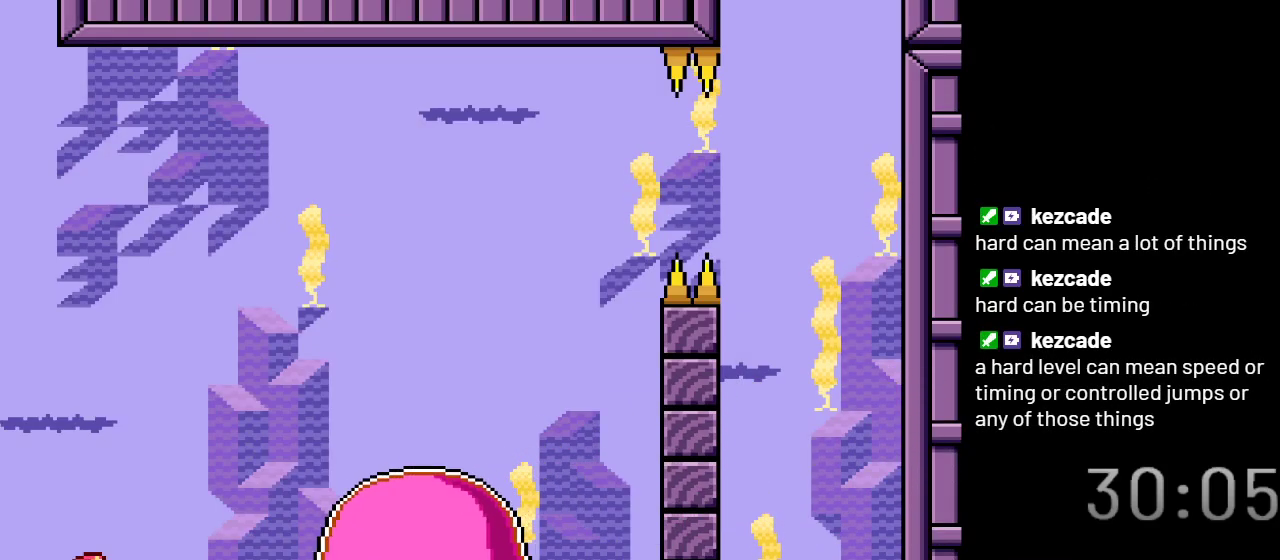
{"buttons": ["Y", "DPAD_RIGHT"], "events": [[83, "DPAD_LEFT", "down"], [217, "DPAD_LEFT", "up"], [400, "DPAD_RIGHT", "down"]]}
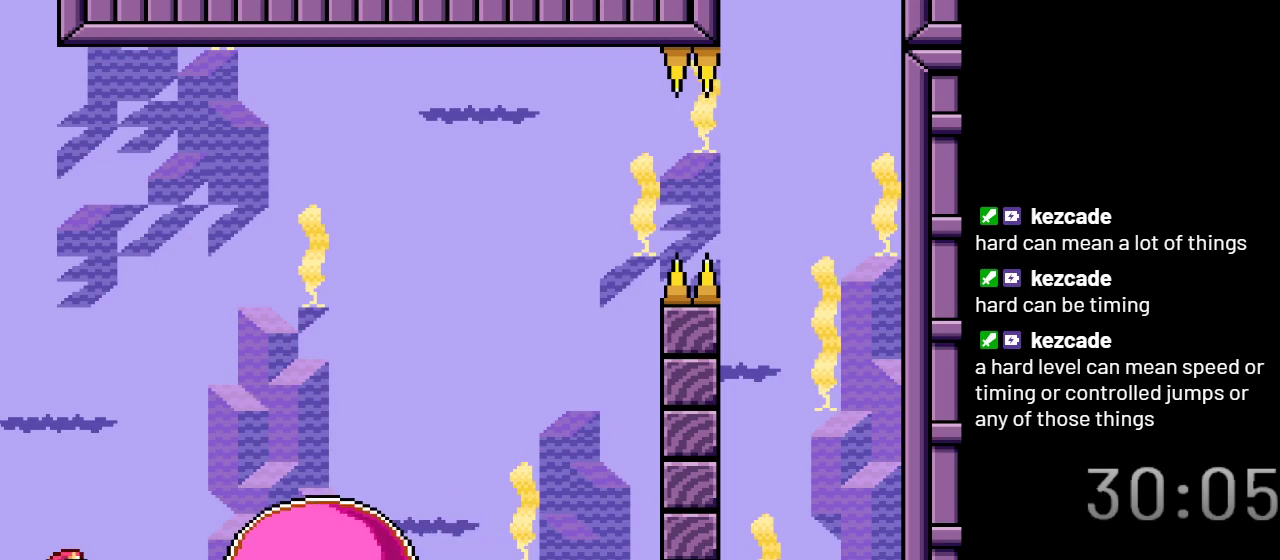
{"buttons": ["B", "Y", "DPAD_RIGHT"], "events": [[117, "B", "down"]]}
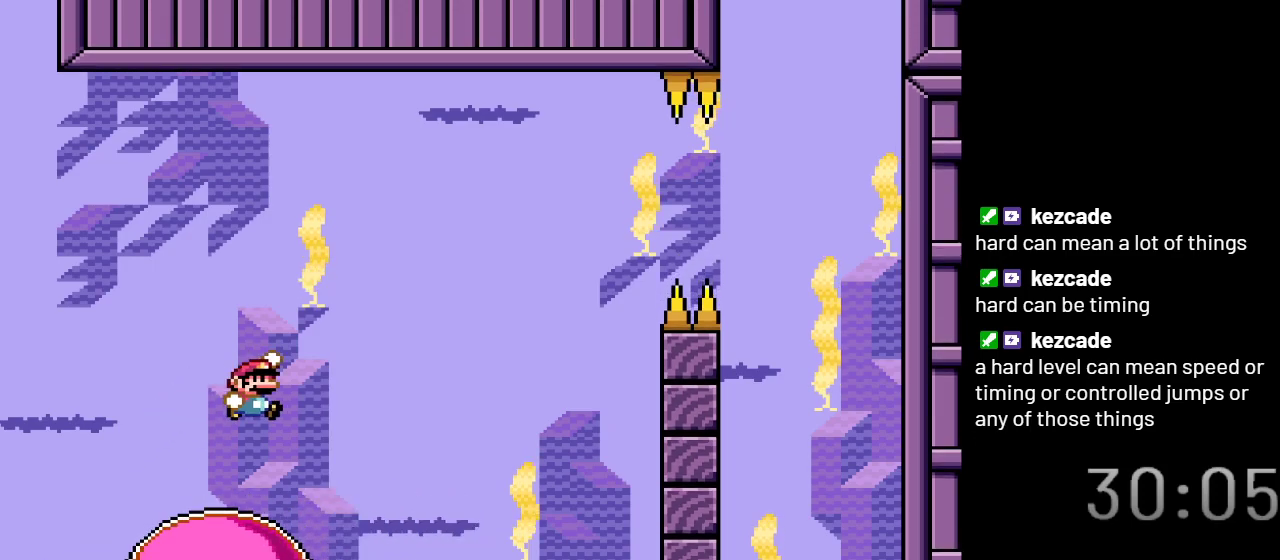
{"buttons": ["X"], "events": [[183, "B", "up"], [183, "DPAD_RIGHT", "up"], [283, "Y", "up"], [367, "DPAD_LEFT", "down"], [500, "DPAD_LEFT", "up"], [500, "X", "down"]]}
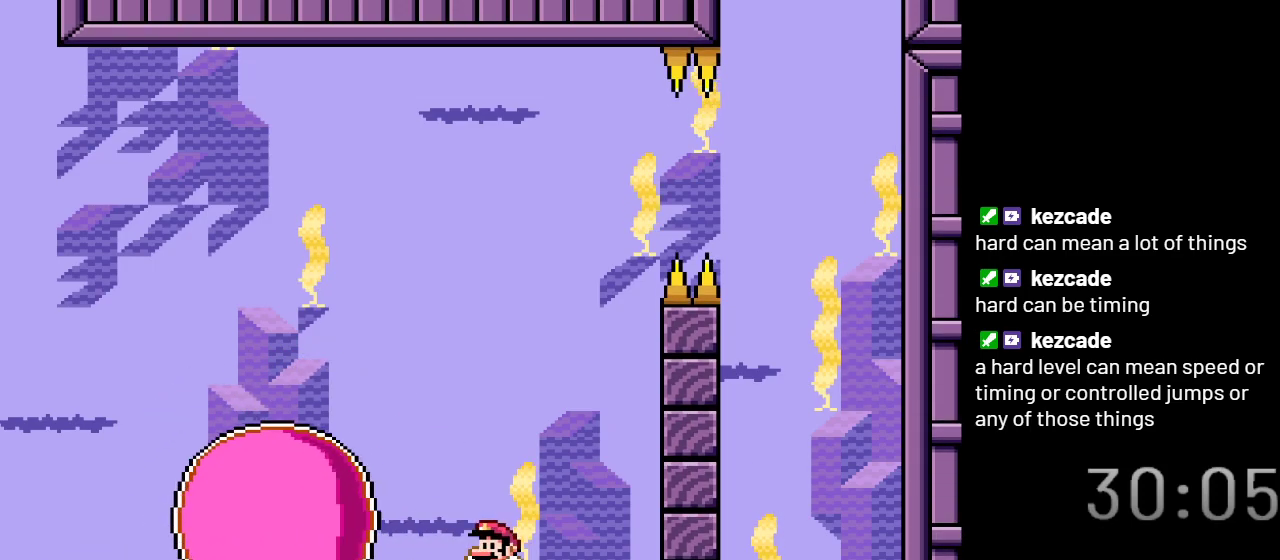
{"buttons": ["X"], "events": [[150, "DPAD_RIGHT", "down"], [283, "DPAD_RIGHT", "up"]]}
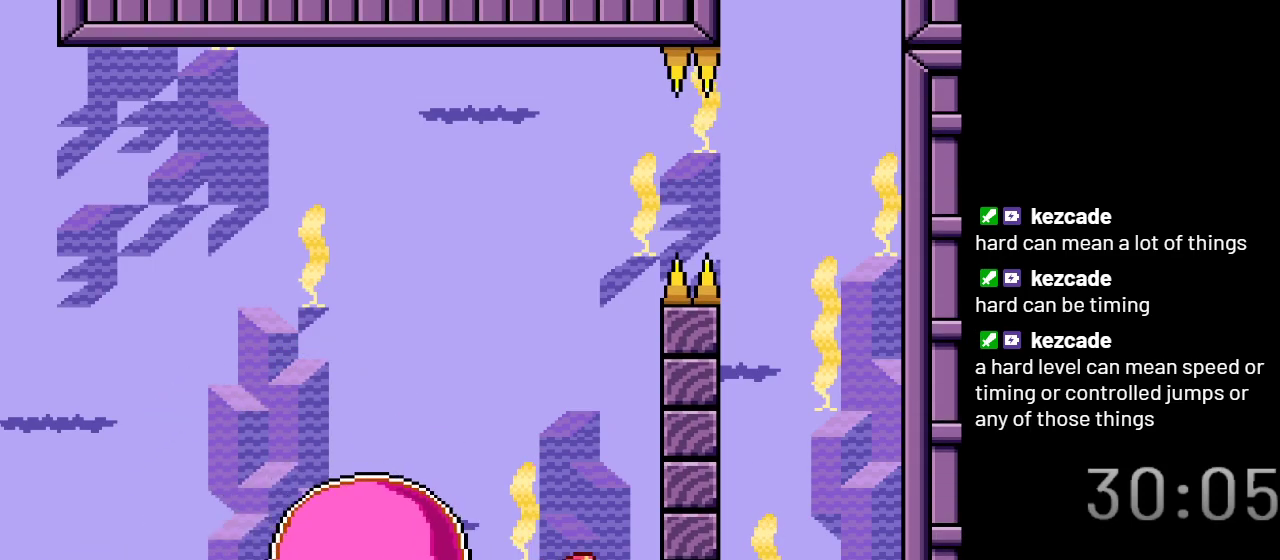
{"buttons": ["A", "X"], "events": [[83, "DPAD_RIGHT", "down"], [367, "DPAD_RIGHT", "up"], [433, "A", "down"]]}
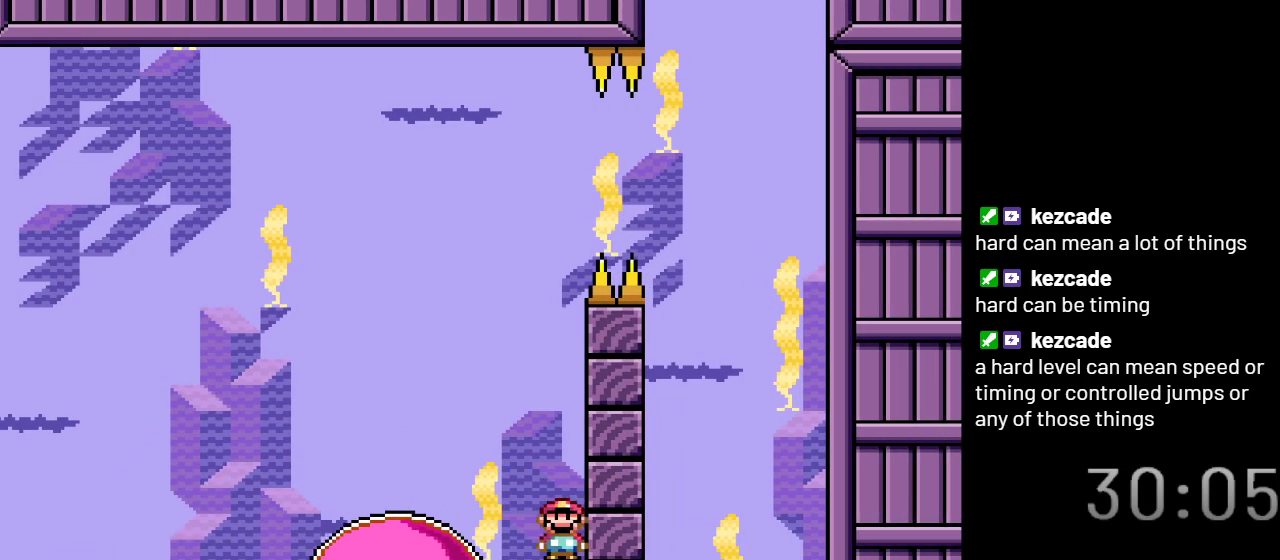
{"buttons": ["A", "X"], "events": [[50, "DPAD_LEFT", "down"], [183, "DPAD_LEFT", "up"], [400, "DPAD_RIGHT", "down"], [483, "DPAD_RIGHT", "up"]]}
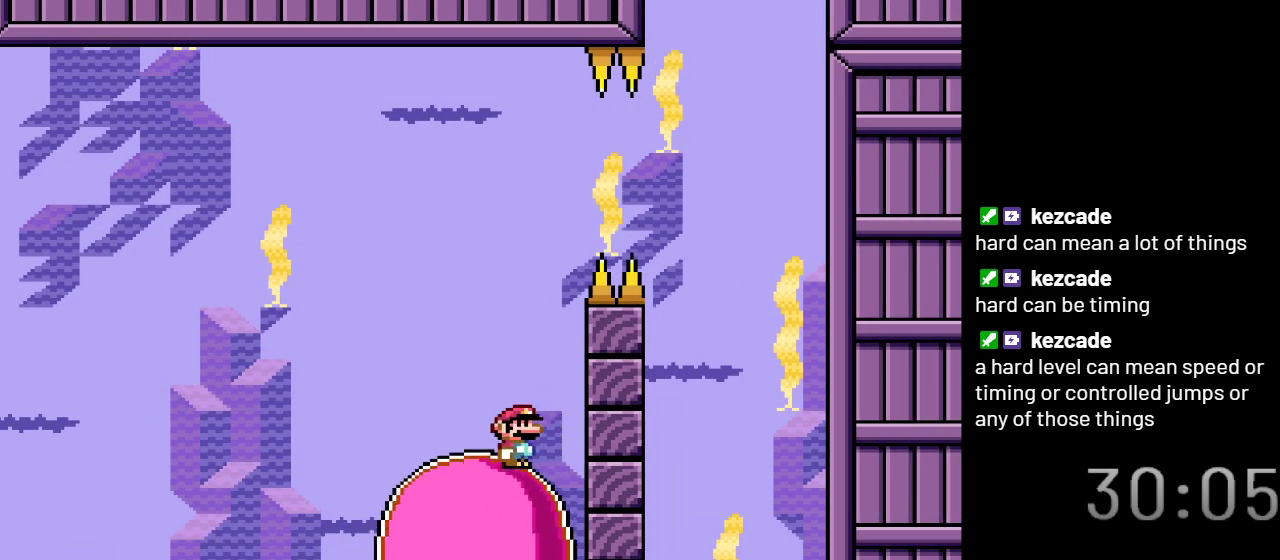
{"buttons": ["A", "X", "DPAD_LEFT"], "events": [[483, "DPAD_LEFT", "down"]]}
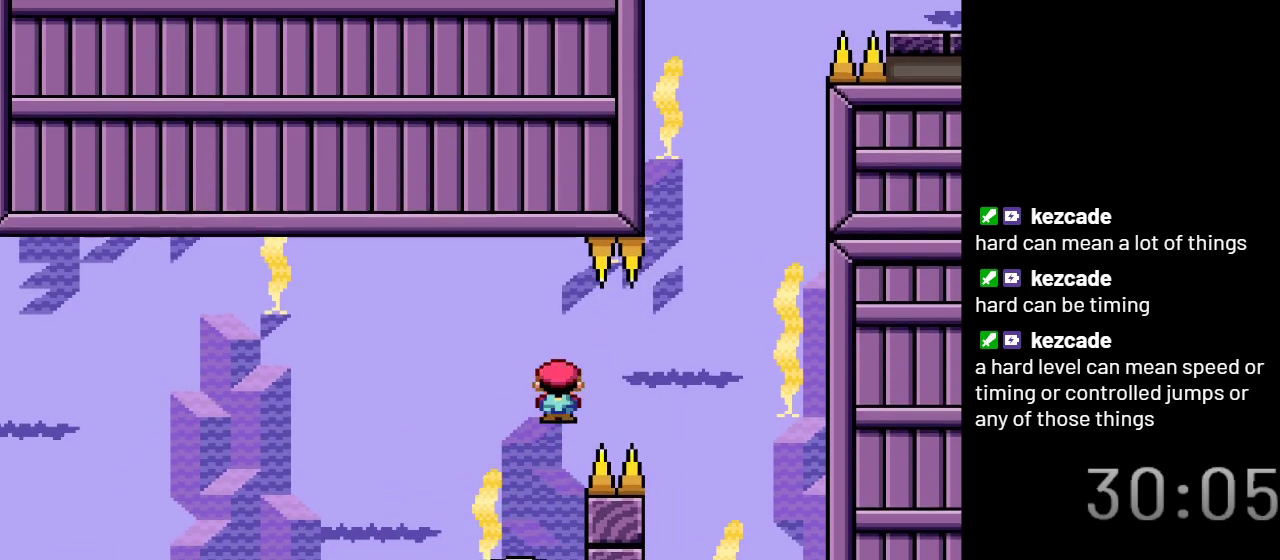
{"buttons": ["X"], "events": [[100, "DPAD_LEFT", "up"], [200, "A", "up"], [383, "DPAD_RIGHT", "down"], [467, "DPAD_RIGHT", "up"]]}
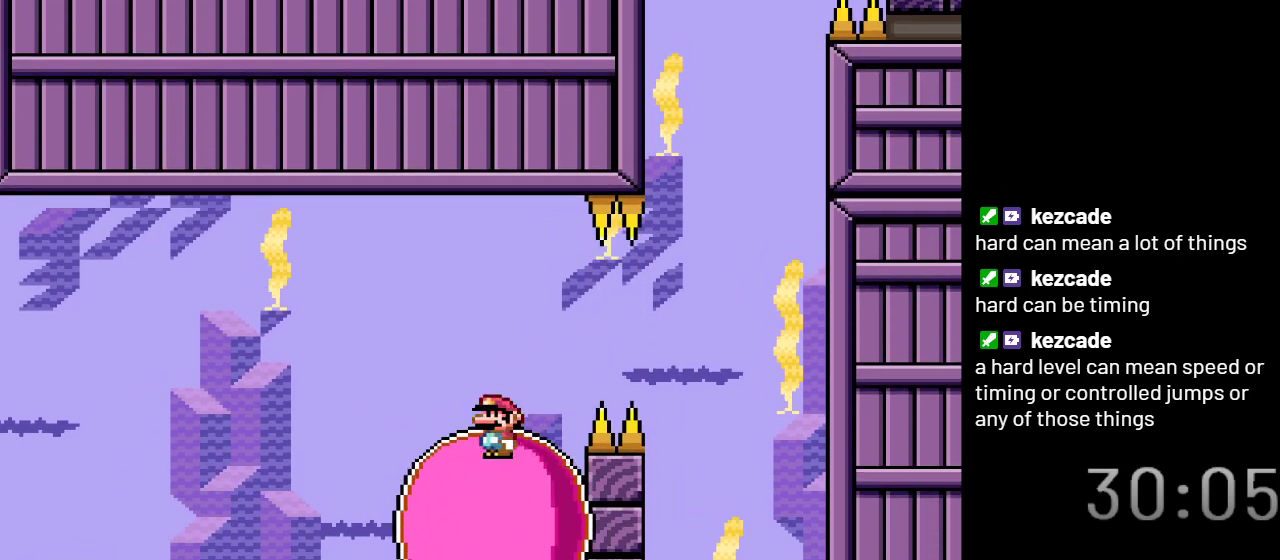
{"buttons": ["X"], "events": []}
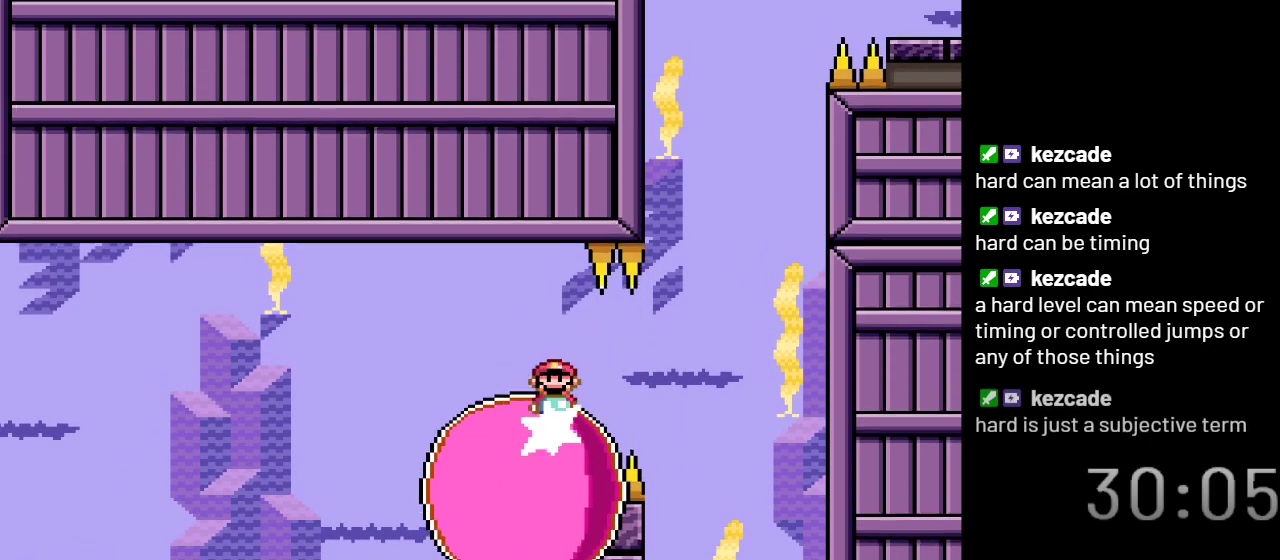
{"buttons": ["X"], "events": [[100, "DPAD_RIGHT", "down"], [267, "DPAD_RIGHT", "up"]]}
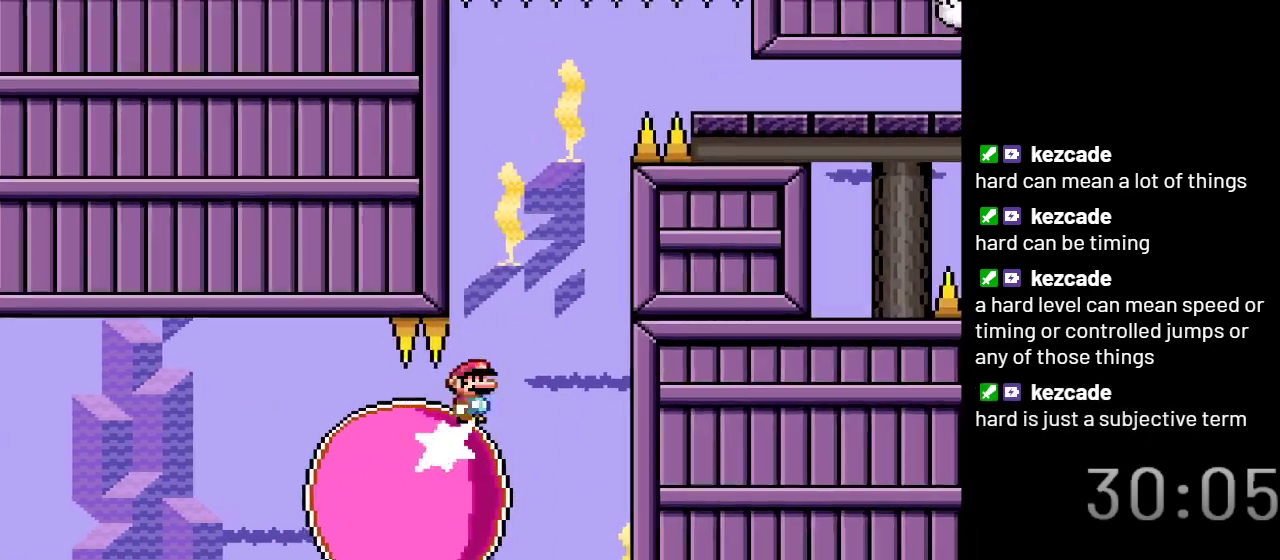
{"buttons": ["X"], "events": [[200, "DPAD_LEFT", "down"], [283, "DPAD_LEFT", "up"]]}
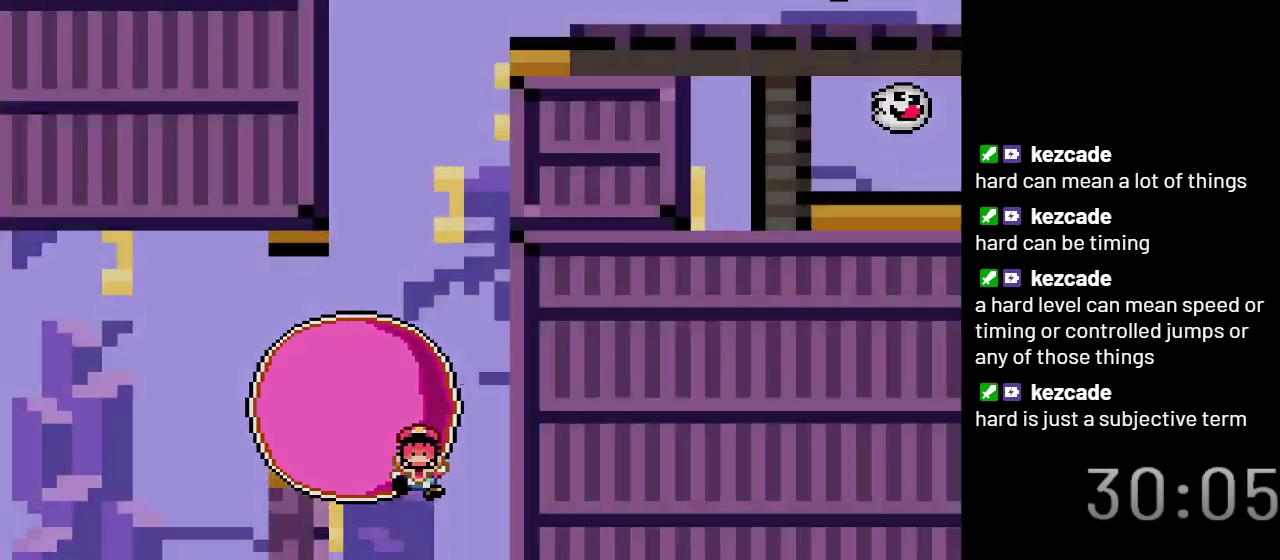
{"buttons": ["X"], "events": []}
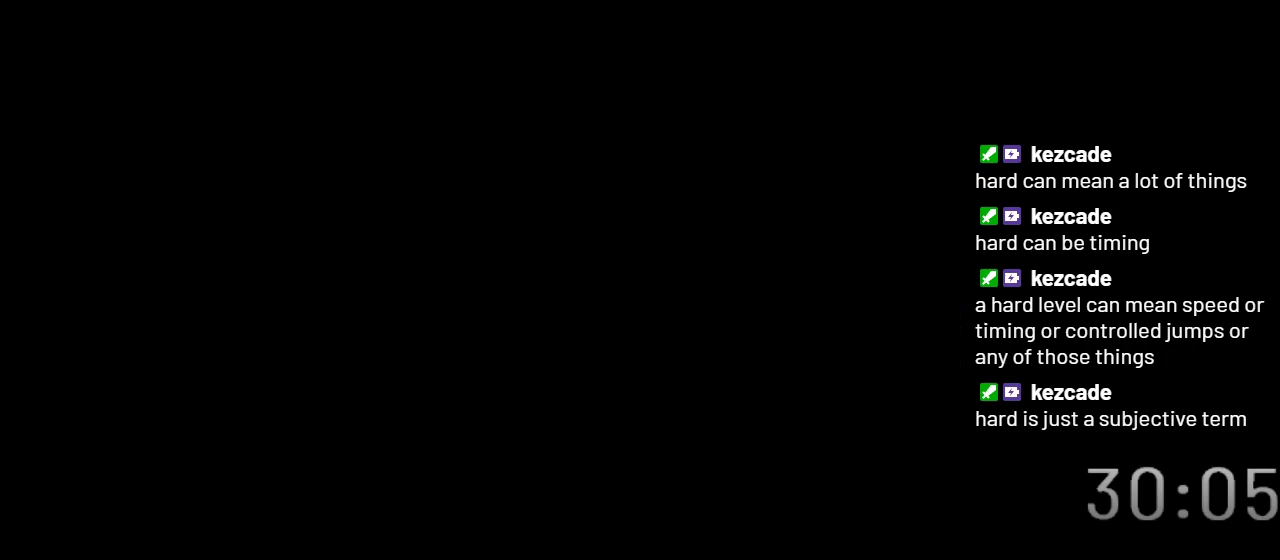
{"buttons": ["X"], "events": []}
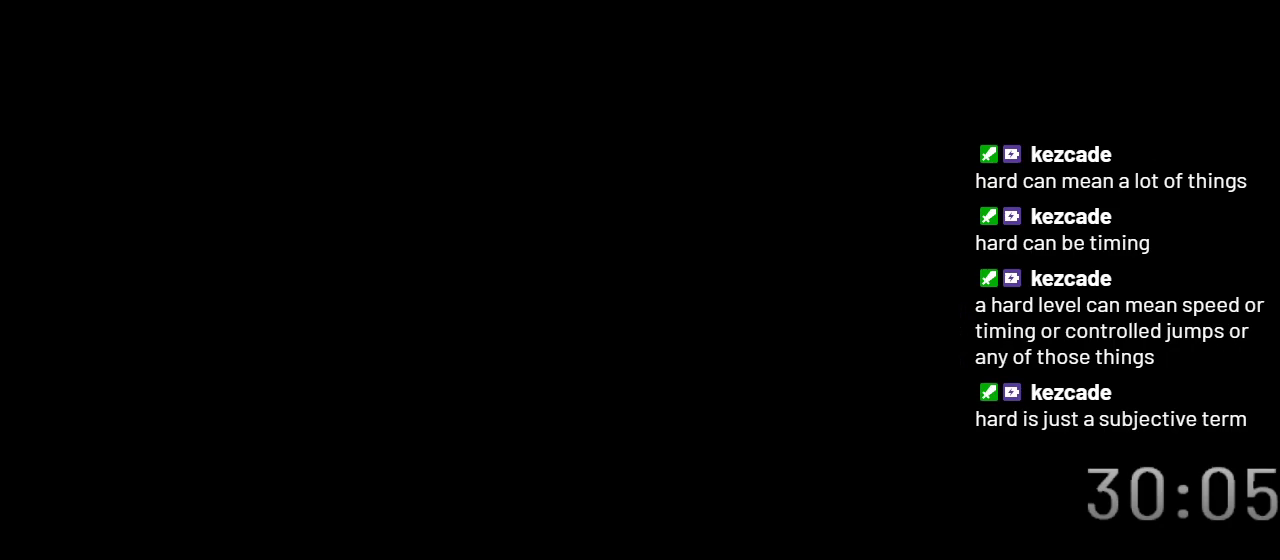
{"buttons": ["X"], "events": []}
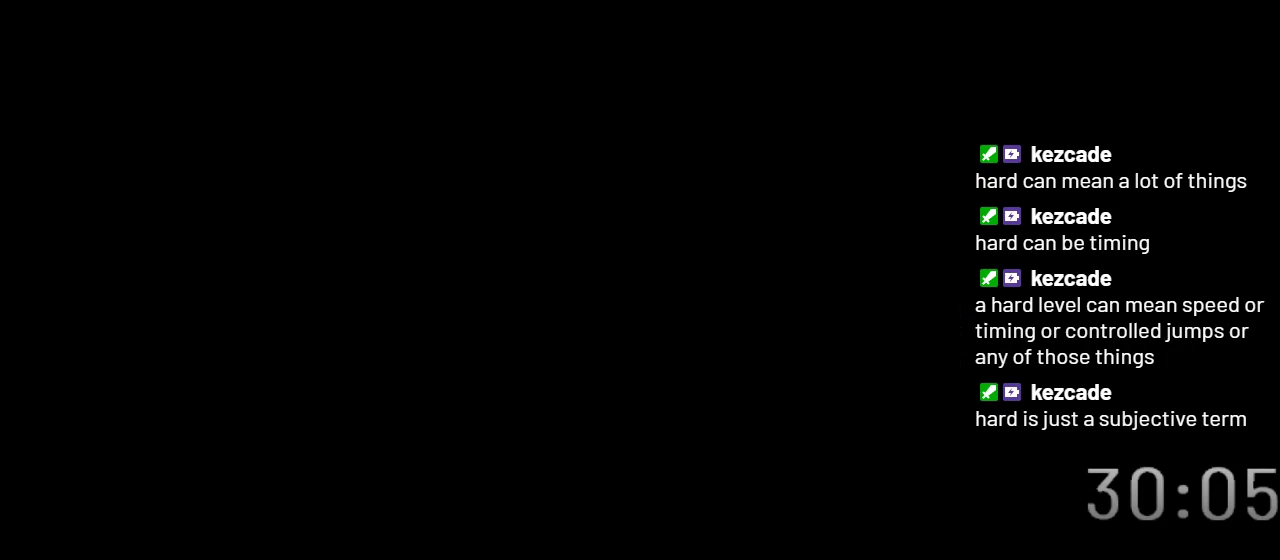
{"buttons": [], "events": [[283, "X", "up"]]}
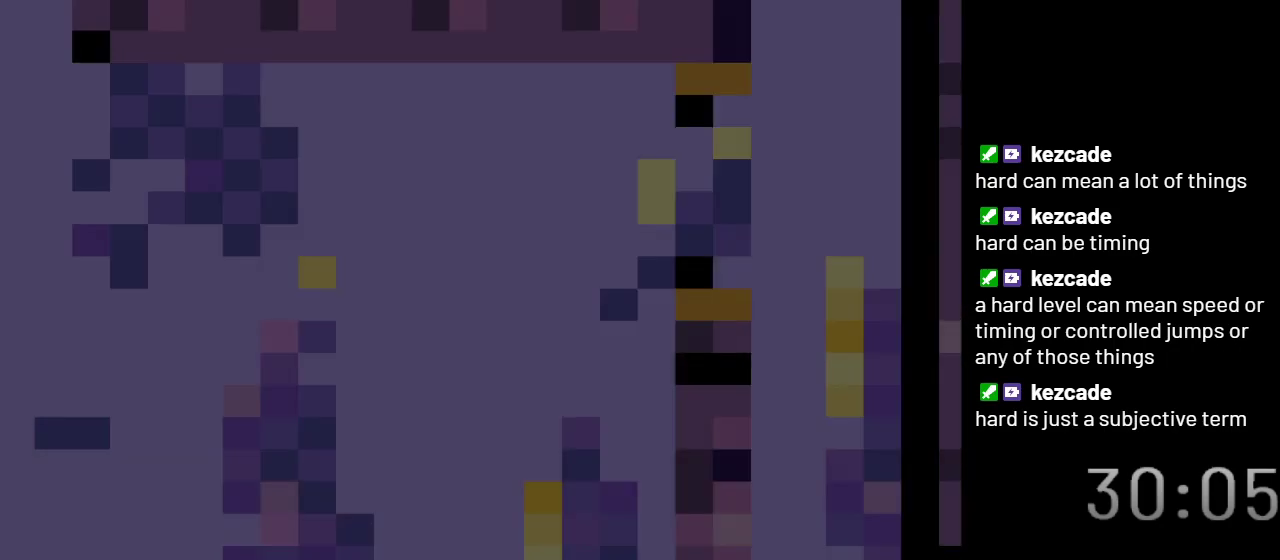
{"buttons": ["Y"], "events": [[250, "Y", "down"]]}
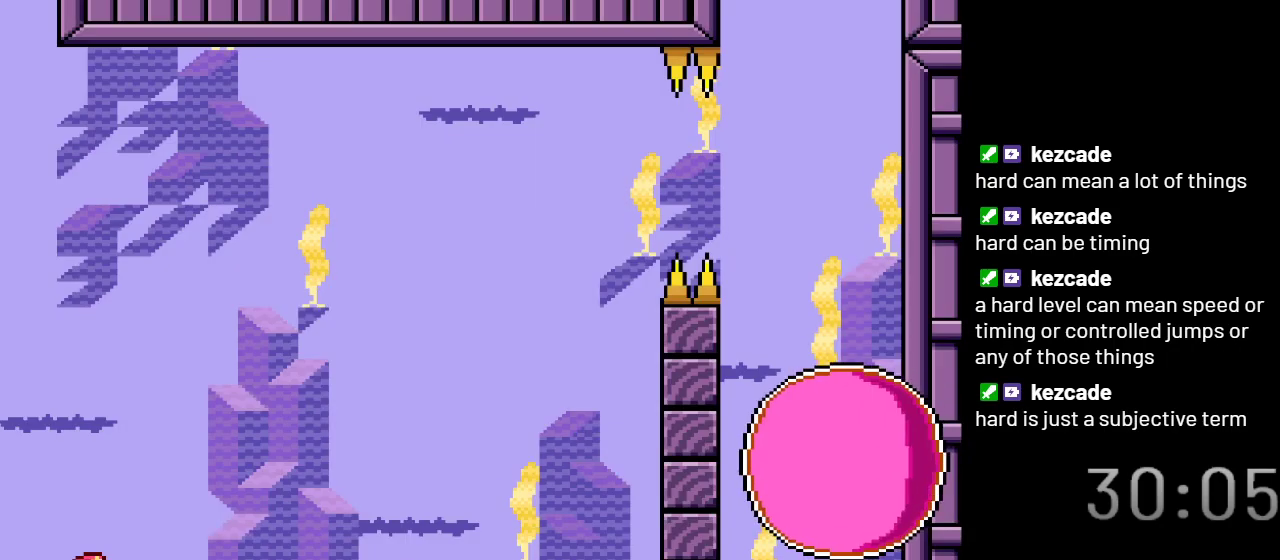
{"buttons": ["Y"], "events": []}
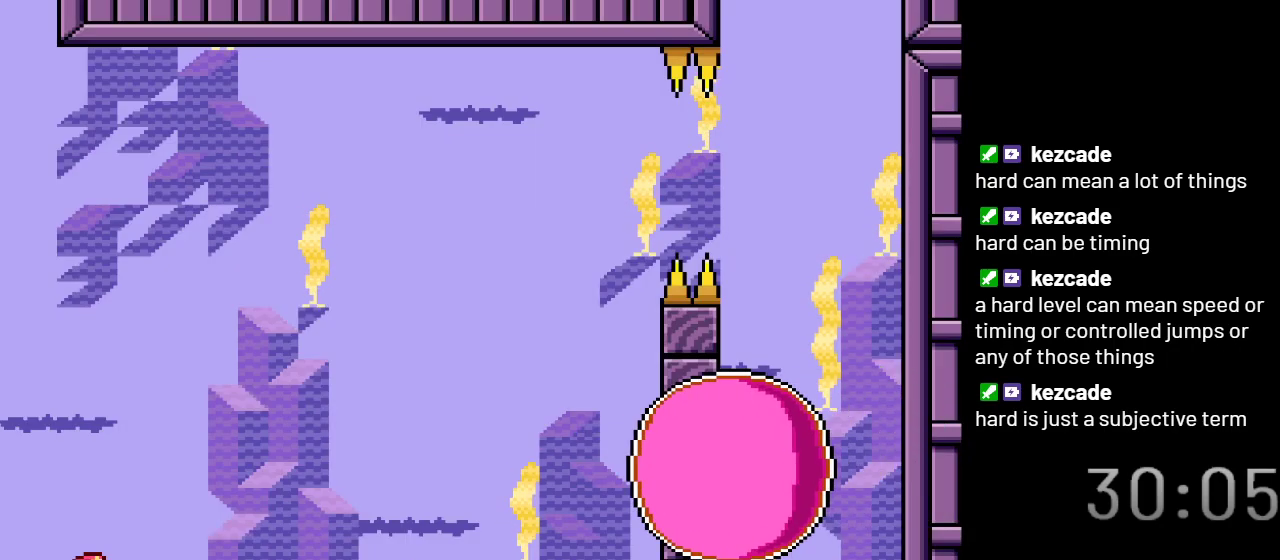
{"buttons": ["Y"], "events": []}
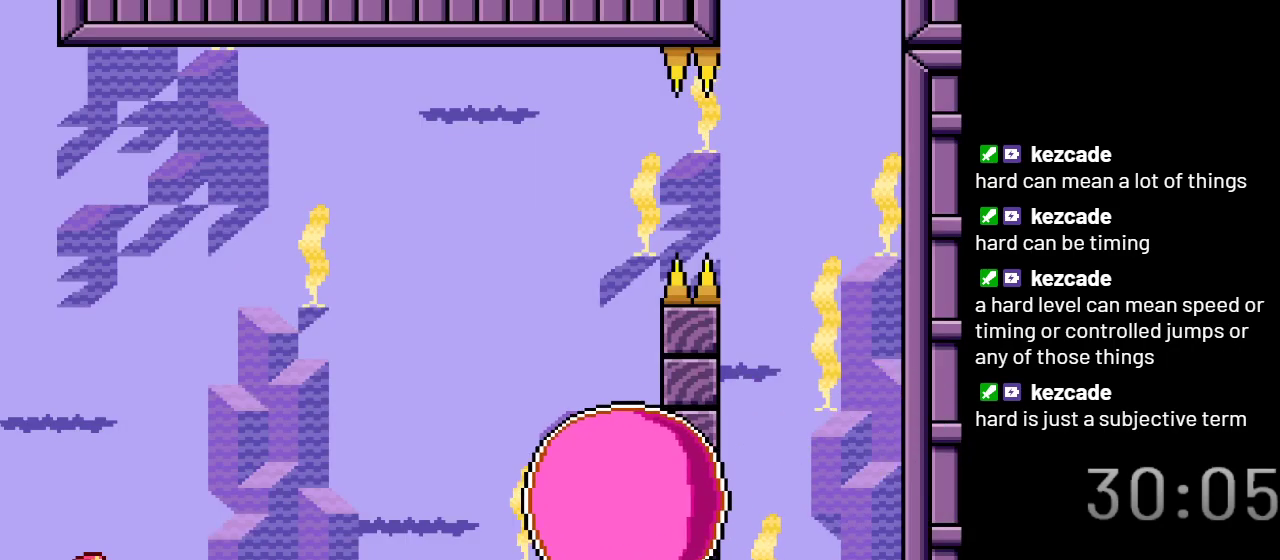
{"buttons": ["Y"], "events": []}
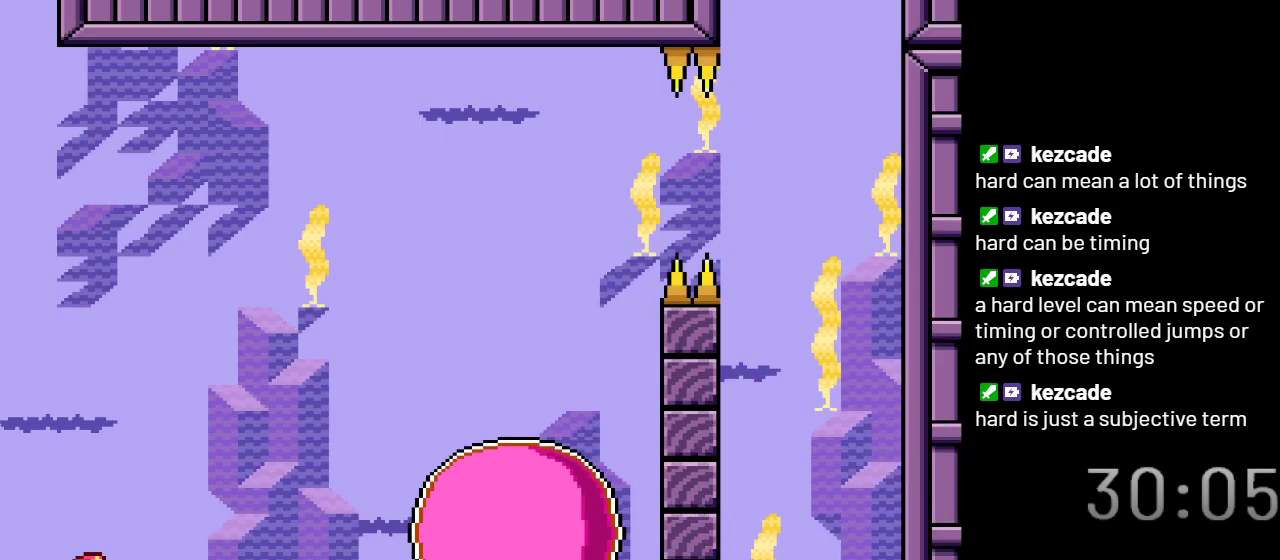
{"buttons": ["Y"], "events": []}
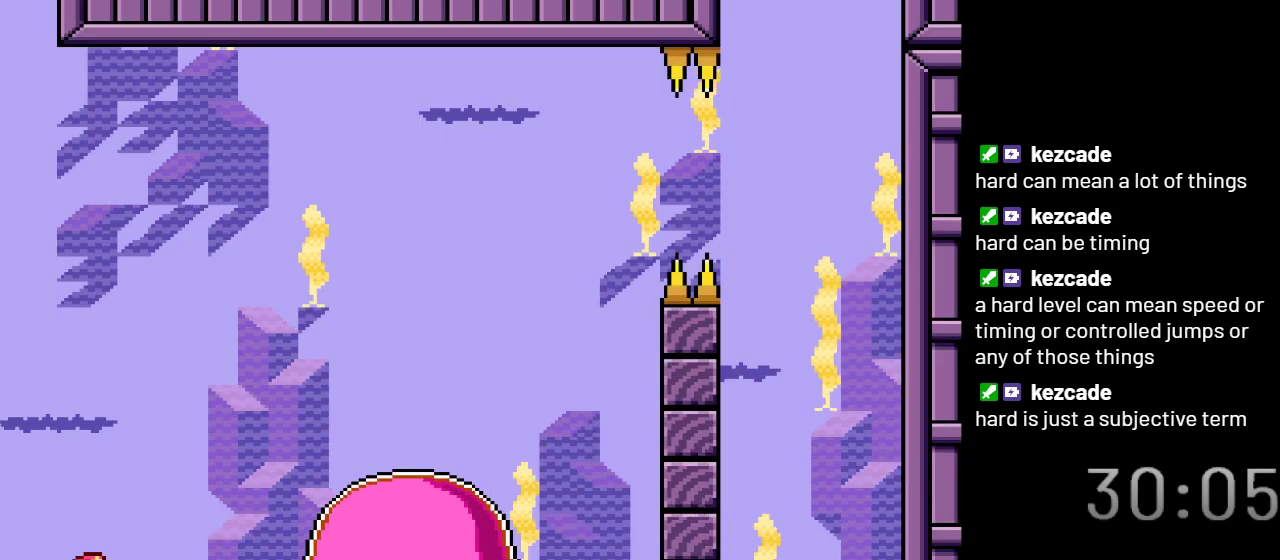
{"buttons": ["B", "Y", "DPAD_RIGHT"], "events": [[67, "DPAD_RIGHT", "down"], [283, "B", "down"]]}
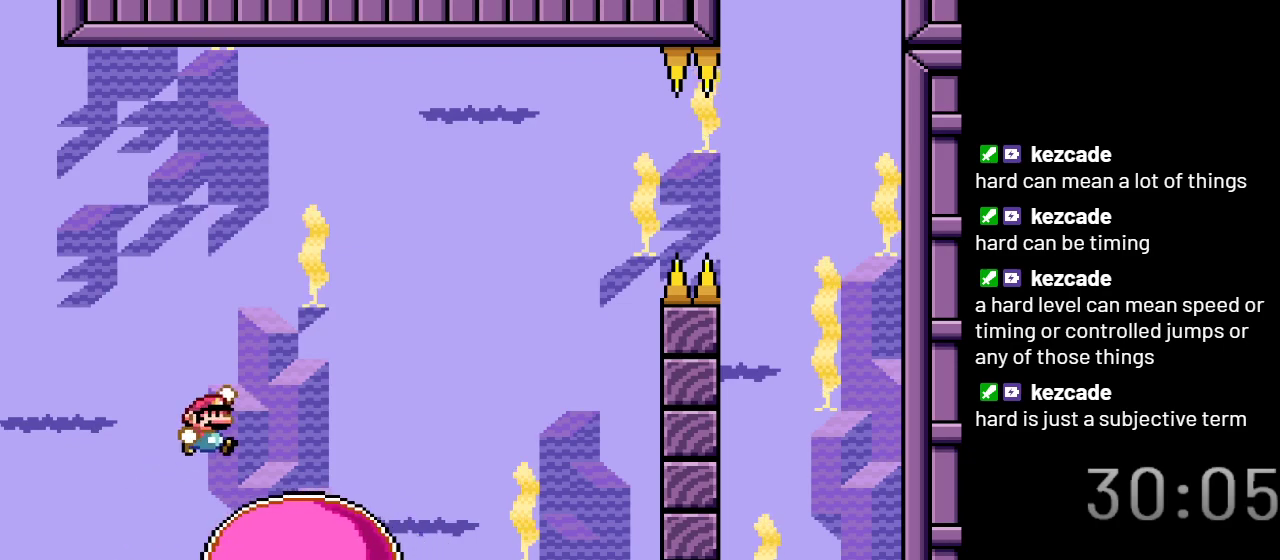
{"buttons": ["Y"], "events": [[400, "B", "up"], [433, "DPAD_RIGHT", "up"]]}
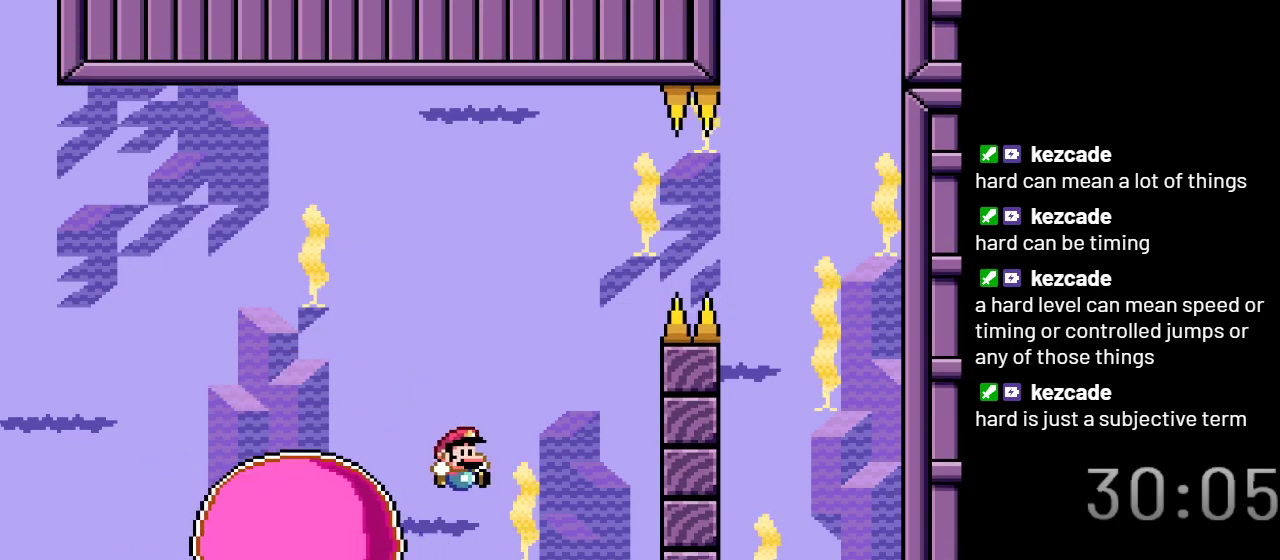
{"buttons": [], "events": [[50, "DPAD_LEFT", "down"], [183, "DPAD_LEFT", "up"], [267, "DPAD_RIGHT", "down"], [367, "Y", "up"], [400, "DPAD_RIGHT", "up"]]}
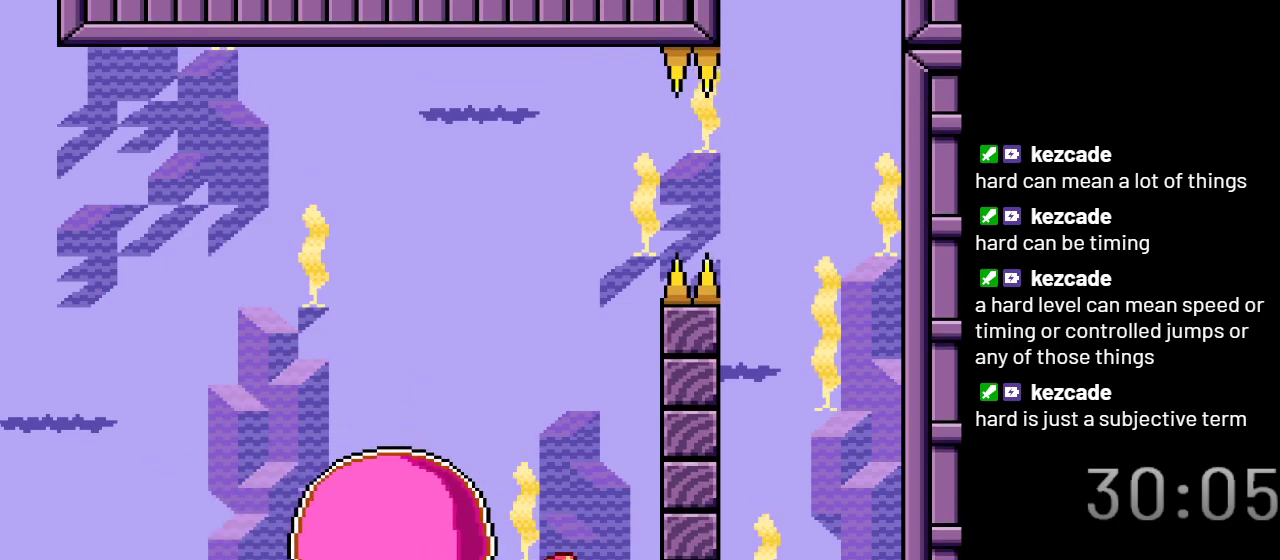
{"buttons": ["A", "X"], "events": [[183, "DPAD_RIGHT", "down"], [250, "X", "down"], [433, "A", "down"], [500, "DPAD_RIGHT", "up"]]}
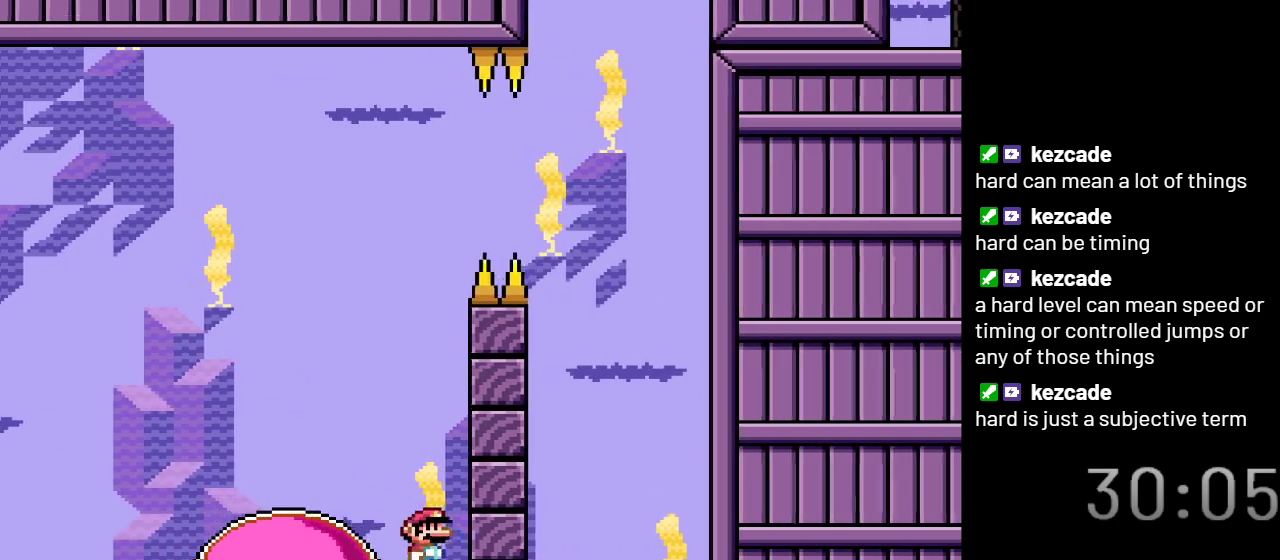
{"buttons": ["A", "X"], "events": [[83, "DPAD_LEFT", "down"], [217, "DPAD_LEFT", "up"]]}
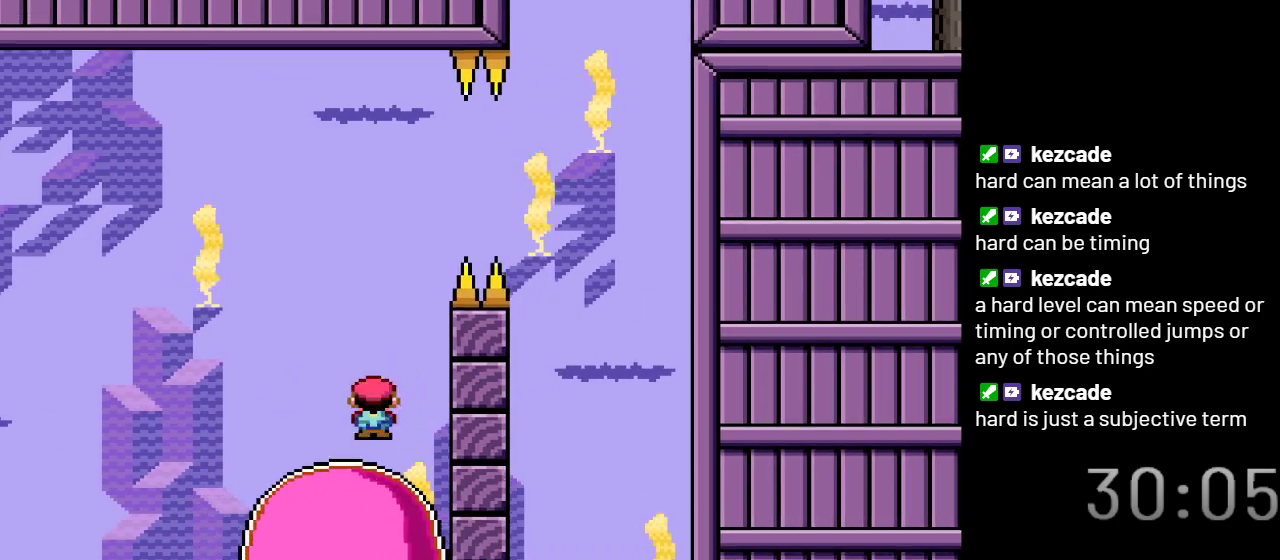
{"buttons": ["A", "X", "DPAD_LEFT"], "events": [[83, "DPAD_RIGHT", "down"], [150, "DPAD_RIGHT", "up"], [450, "DPAD_LEFT", "down"]]}
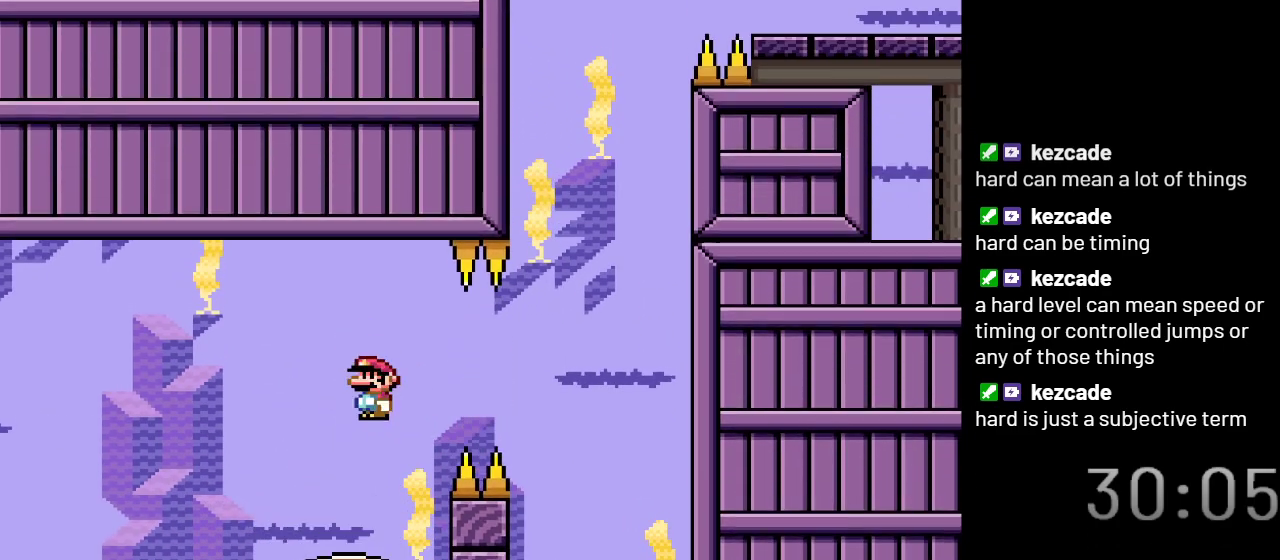
{"buttons": ["X"], "events": [[50, "DPAD_LEFT", "up"], [117, "A", "up"], [217, "DPAD_RIGHT", "down"], [283, "DPAD_RIGHT", "up"]]}